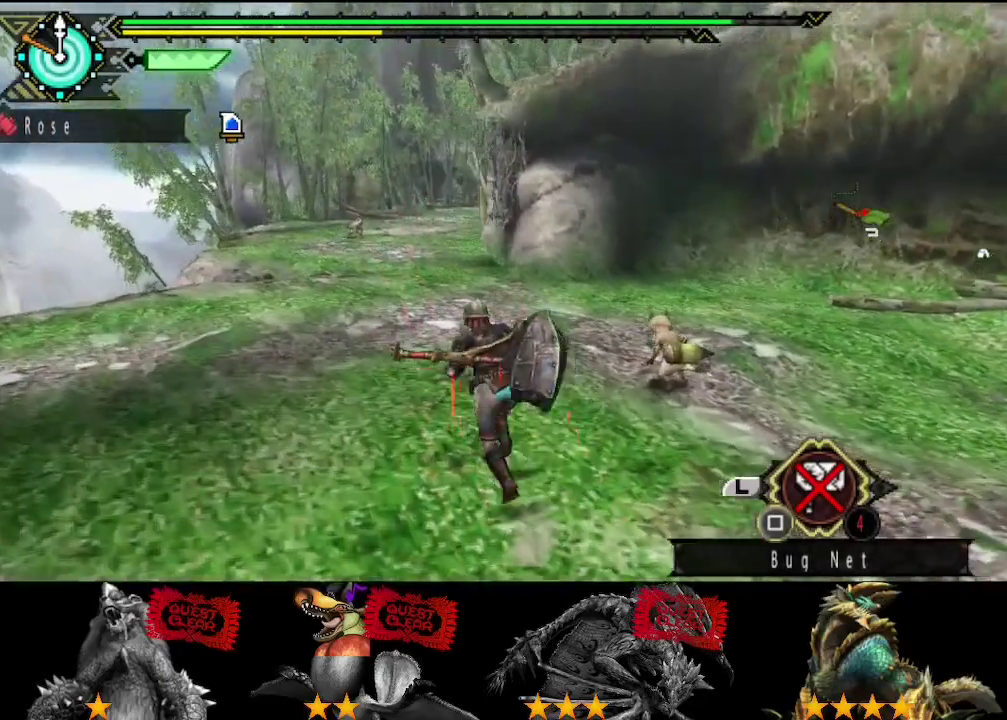
Gameplay with a controller (PlayStation layout); each line is a JSON object with the inputs held at the frame after it. "events" lists button and stick changes between this image and that frame as [ms after this image, input, new state], when the widget could be followed in between. Not read: L3 R3.
{"buttons": ["R2"], "left_stick": "up", "right_stick": "center", "events": [[217, "left_stick", "up"]]}
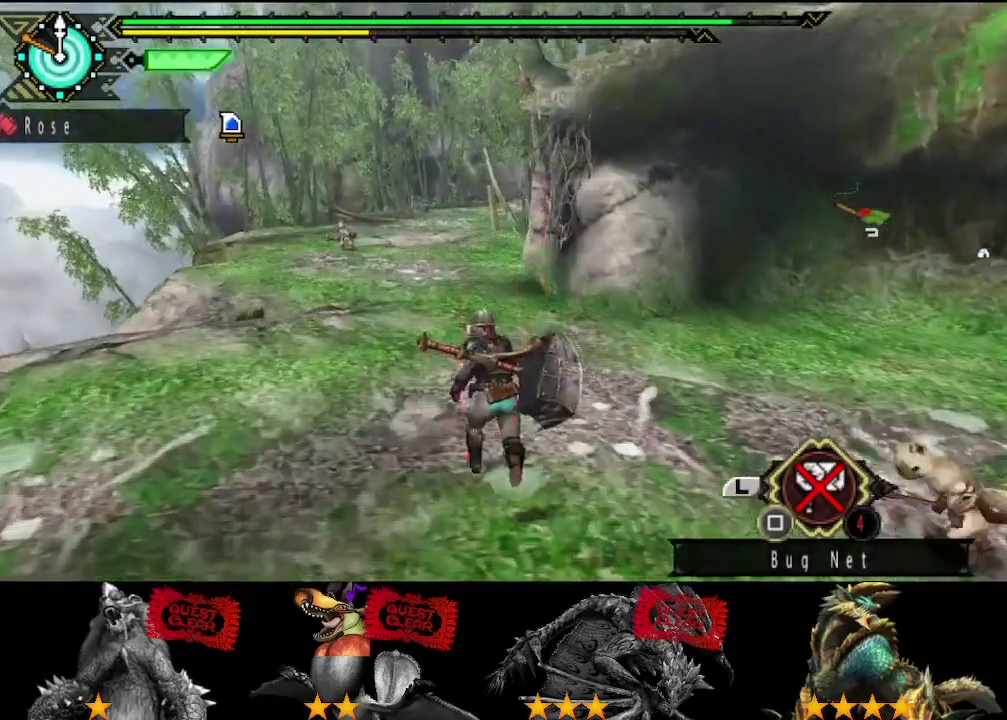
{"buttons": ["R2"], "left_stick": "up", "right_stick": "center", "events": [[150, "right_stick", "right"], [217, "right_stick", "center"]]}
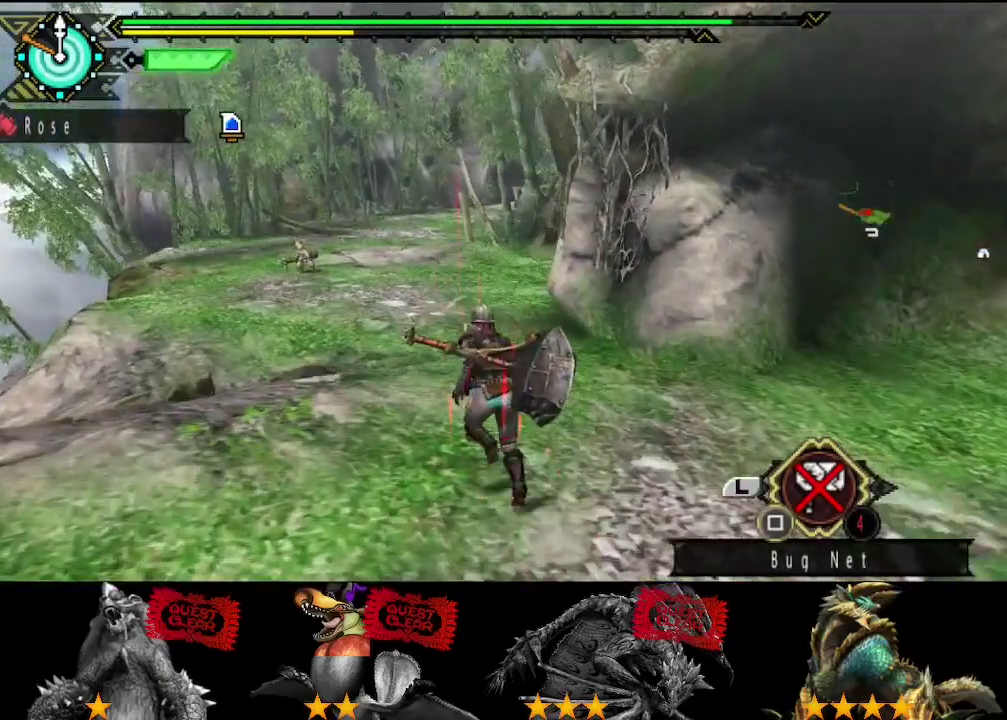
{"buttons": ["R2"], "left_stick": "up", "right_stick": "center", "events": []}
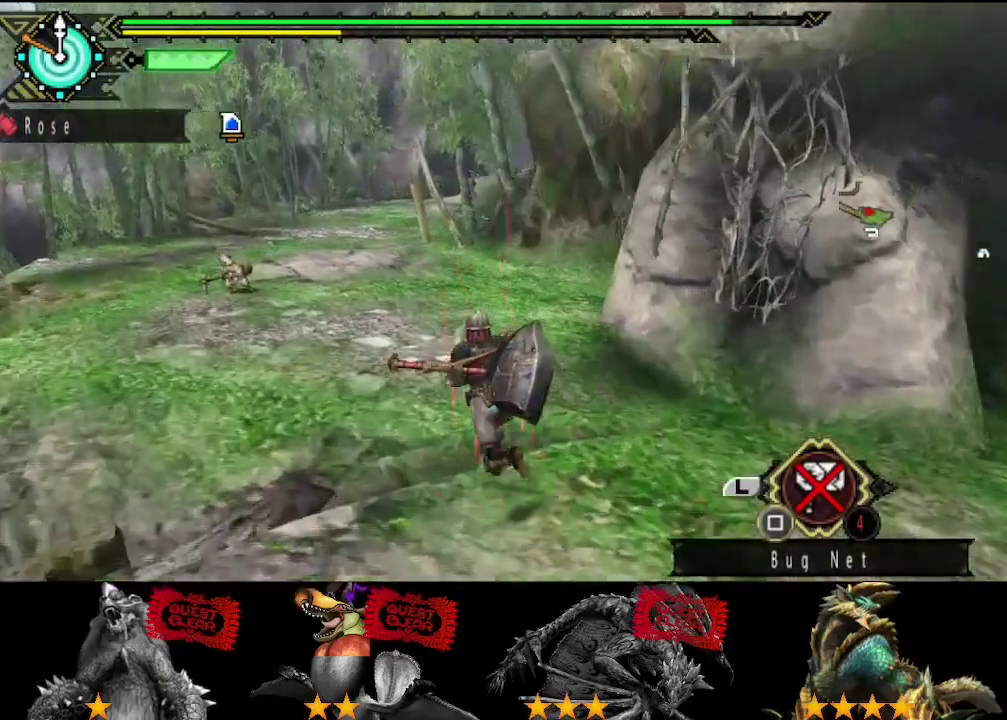
{"buttons": ["R2"], "left_stick": "up", "right_stick": "center", "events": []}
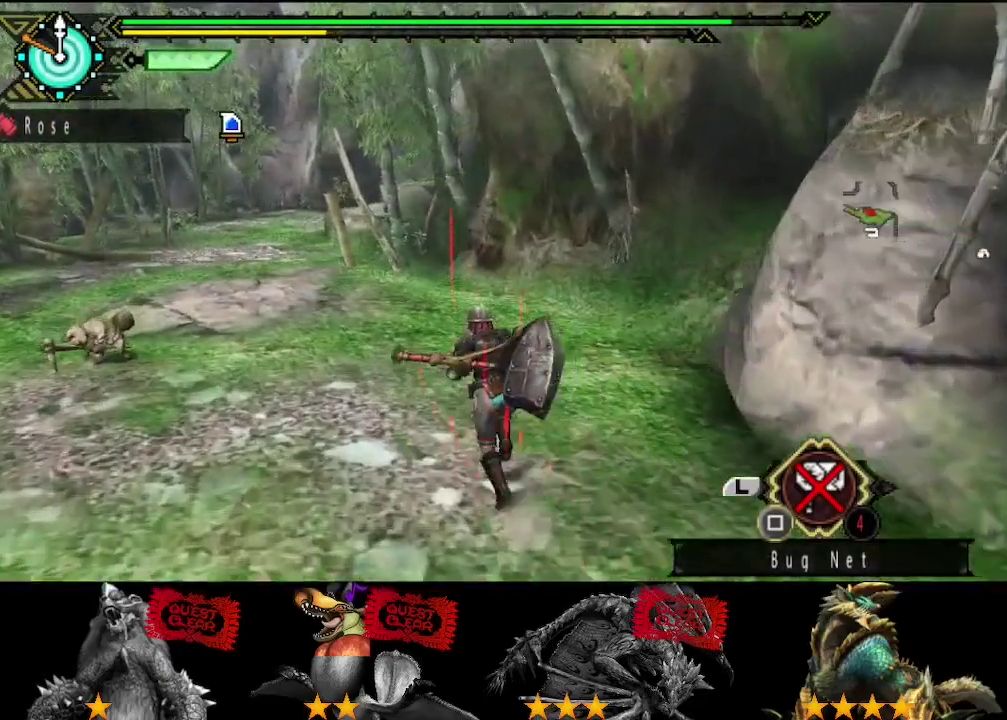
{"buttons": ["L2", "R2"], "left_stick": "up", "right_stick": "center", "events": [[367, "L2", "down"]]}
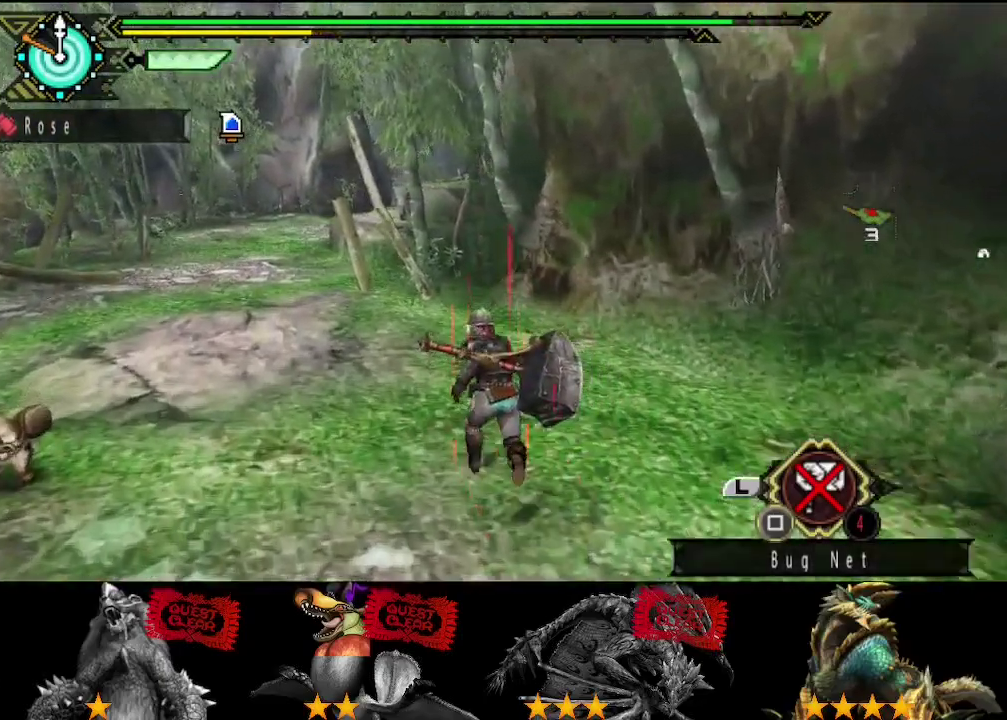
{"buttons": ["R2"], "left_stick": "up-left", "right_stick": "center", "events": [[333, "left_stick", "up-left"], [367, "L2", "up"]]}
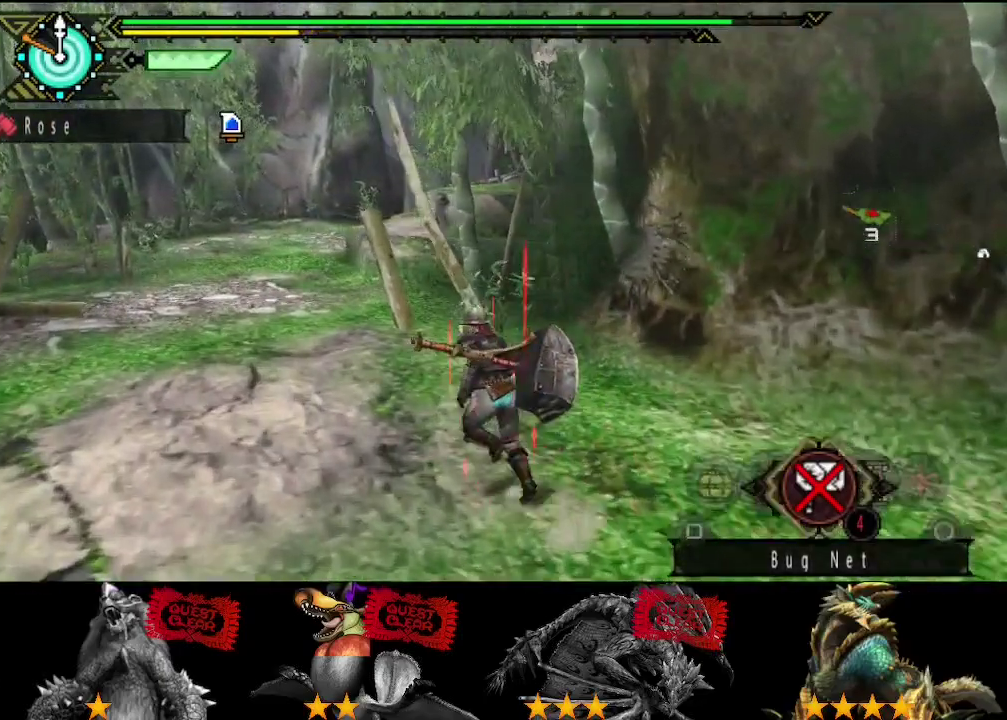
{"buttons": ["R2"], "left_stick": "up-left", "right_stick": "center", "events": [[33, "right_stick", "right"], [200, "right_stick", "center"]]}
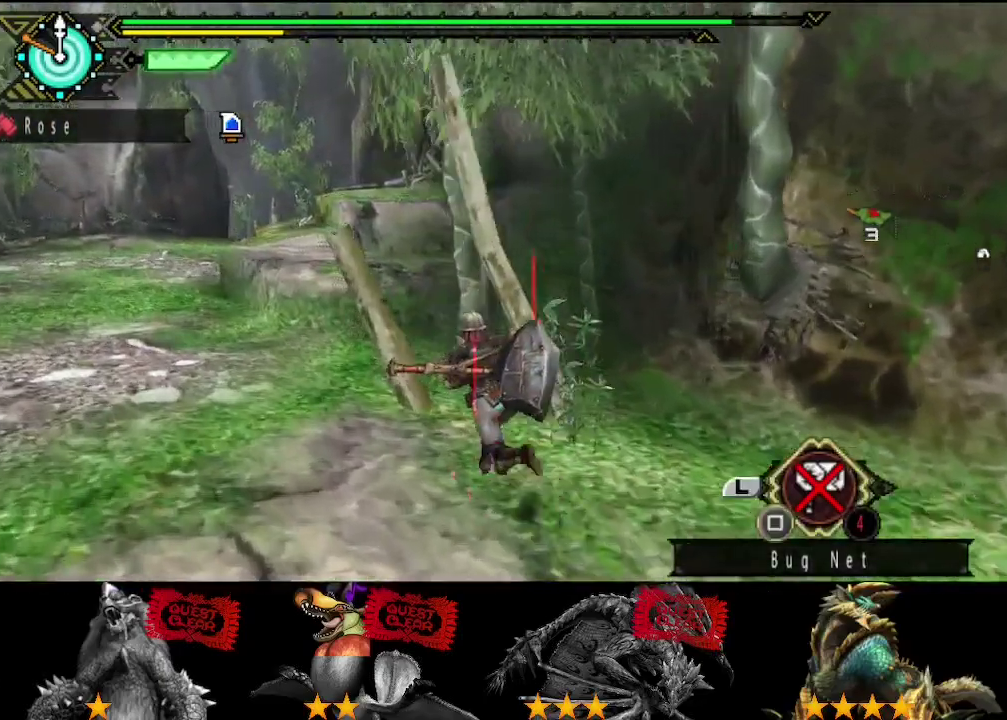
{"buttons": ["R2"], "left_stick": "up", "right_stick": "center", "events": [[117, "left_stick", "up"]]}
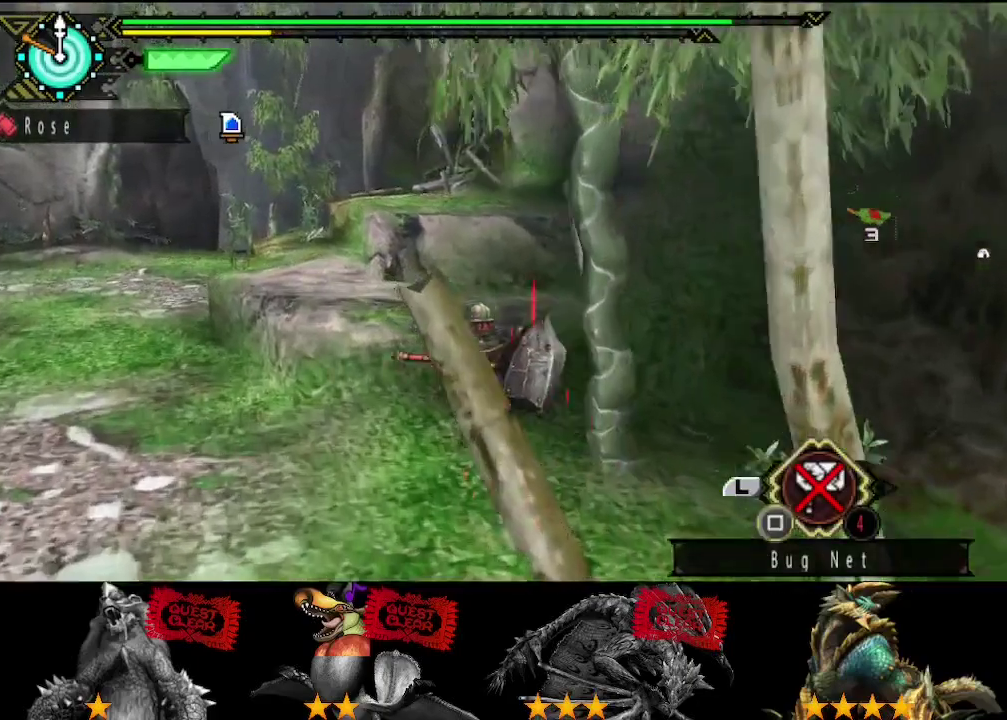
{"buttons": ["R2"], "left_stick": "up", "right_stick": "center", "events": [[83, "CIRCLE", "down"], [150, "CIRCLE", "up"], [217, "CIRCLE", "down"], [283, "CIRCLE", "up"], [350, "CIRCLE", "down"], [450, "CIRCLE", "up"]]}
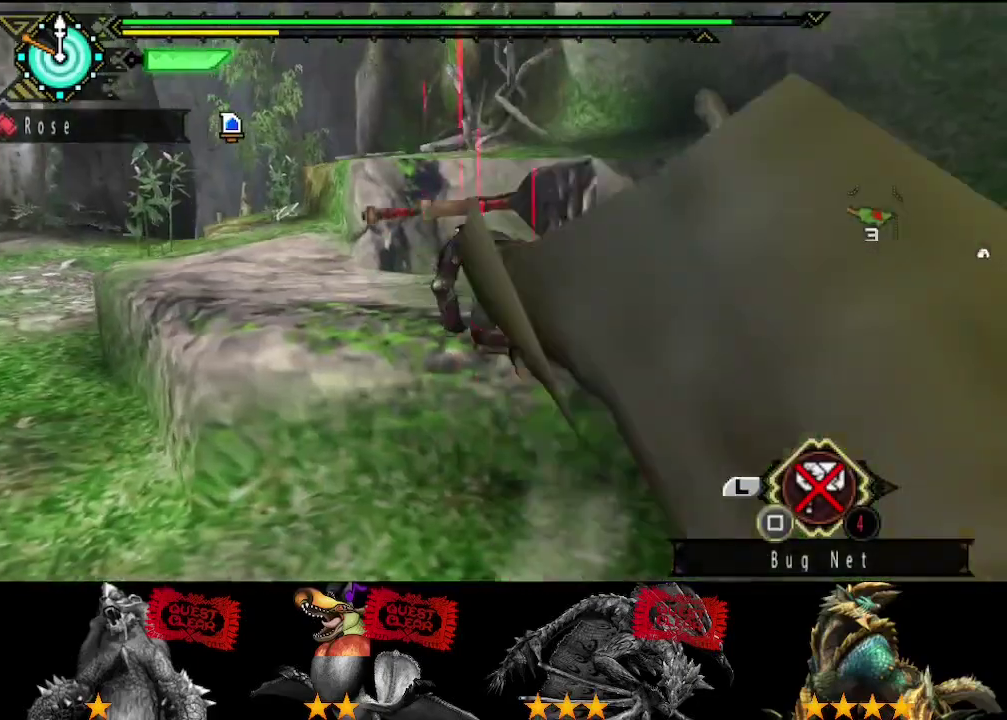
{"buttons": ["CIRCLE", "R2"], "left_stick": "up", "right_stick": "center", "events": [[17, "CIRCLE", "down"], [83, "CIRCLE", "up"], [183, "CIRCLE", "down"], [250, "CIRCLE", "up"], [500, "CIRCLE", "down"]]}
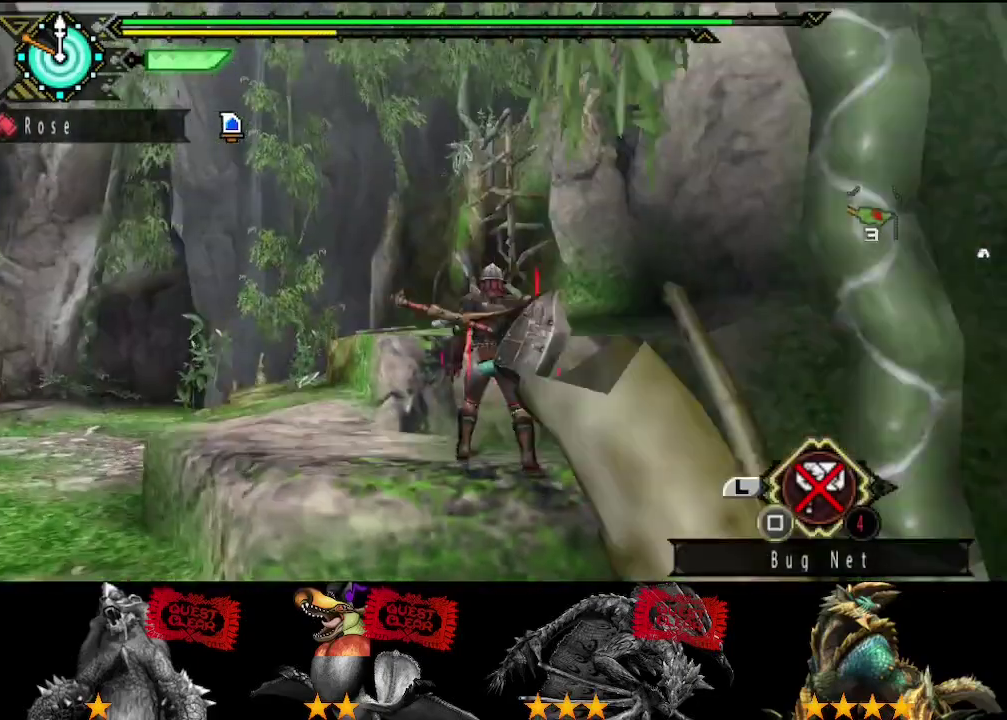
{"buttons": ["R2"], "left_stick": "up", "right_stick": "center", "events": [[67, "CIRCLE", "up"], [300, "CIRCLE", "down"], [367, "CIRCLE", "up"], [433, "CIRCLE", "down"], [500, "CIRCLE", "up"]]}
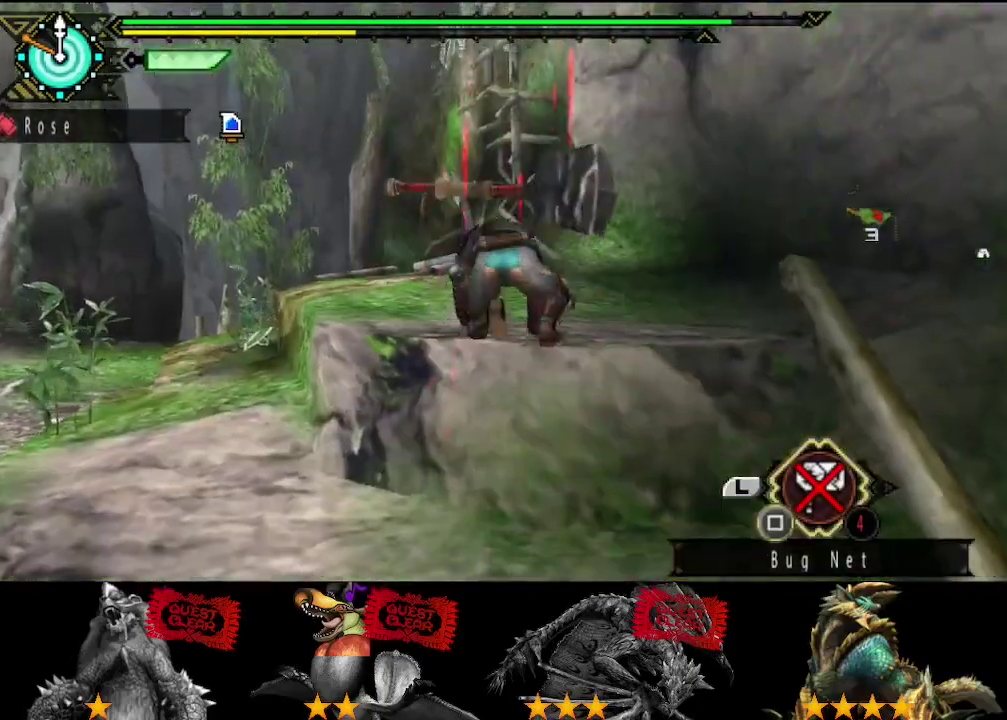
{"buttons": ["R2"], "left_stick": "up", "right_stick": "center", "events": []}
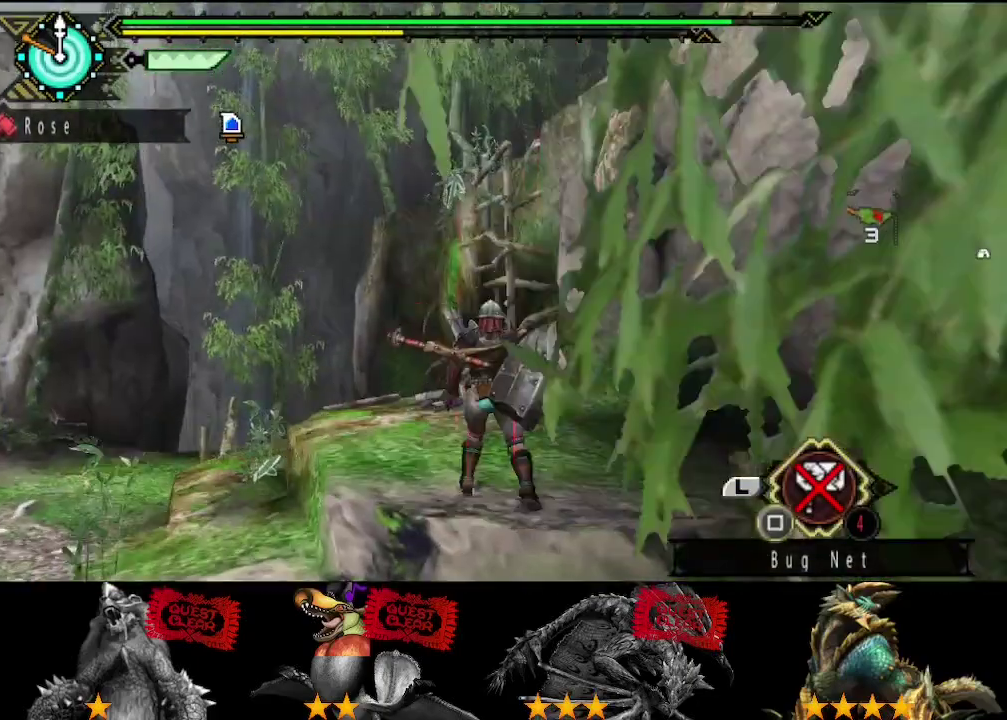
{"buttons": ["R2"], "left_stick": "up", "right_stick": "center", "events": []}
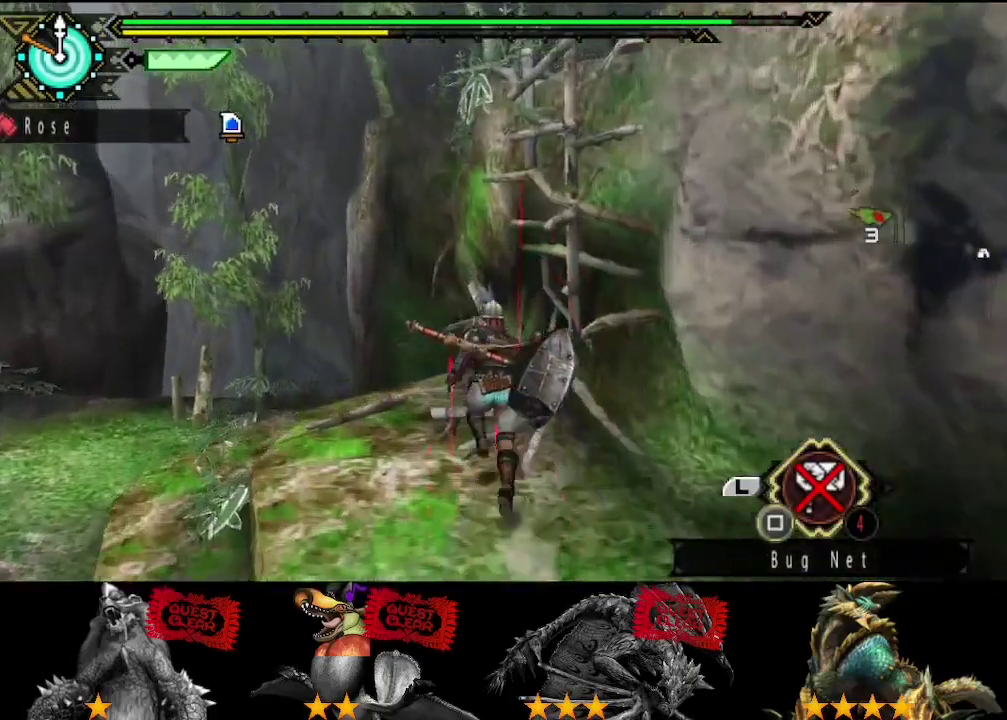
{"buttons": ["R2"], "left_stick": "right", "right_stick": "center", "events": [[67, "left_stick", "up-right"], [133, "CIRCLE", "down"], [150, "left_stick", "right"], [200, "CIRCLE", "up"], [250, "CIRCLE", "down"], [317, "CIRCLE", "up"], [417, "CIRCLE", "down"], [483, "CIRCLE", "up"]]}
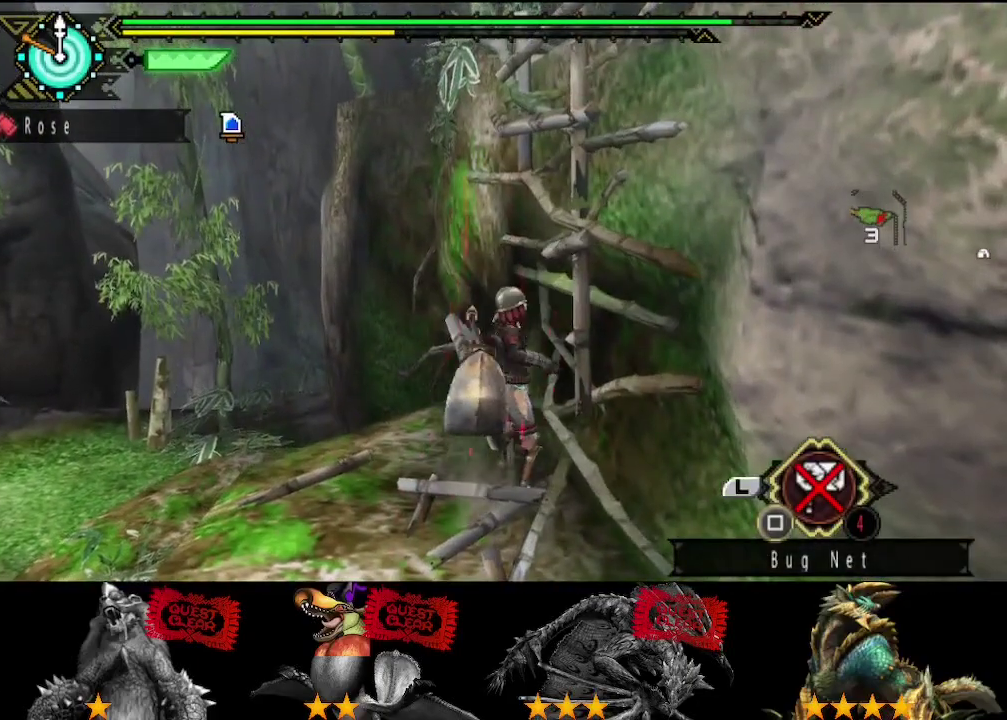
{"buttons": ["CIRCLE", "R2"], "left_stick": "up-right", "right_stick": "center", "events": [[50, "CIRCLE", "down"], [183, "CIRCLE", "up"], [200, "left_stick", "up-right"], [317, "CIRCLE", "down"], [383, "CIRCLE", "up"], [483, "CIRCLE", "down"]]}
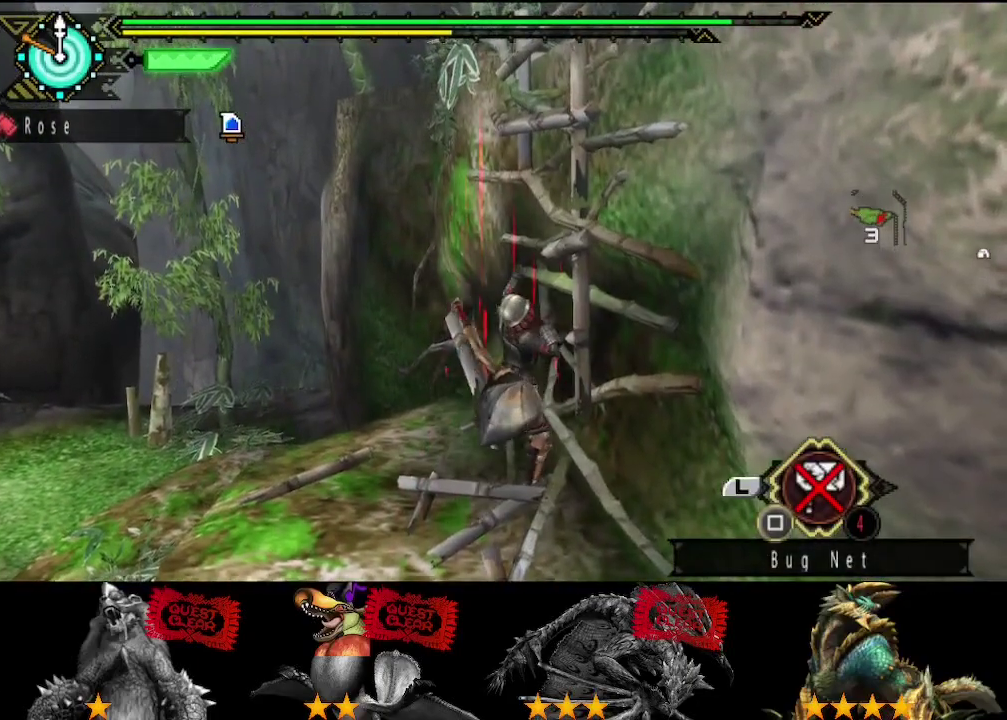
{"buttons": ["R2"], "left_stick": "up-right", "right_stick": "center", "events": [[83, "CIRCLE", "up"], [150, "CIRCLE", "down"], [233, "CIRCLE", "up"], [400, "CIRCLE", "down"], [467, "CIRCLE", "up"]]}
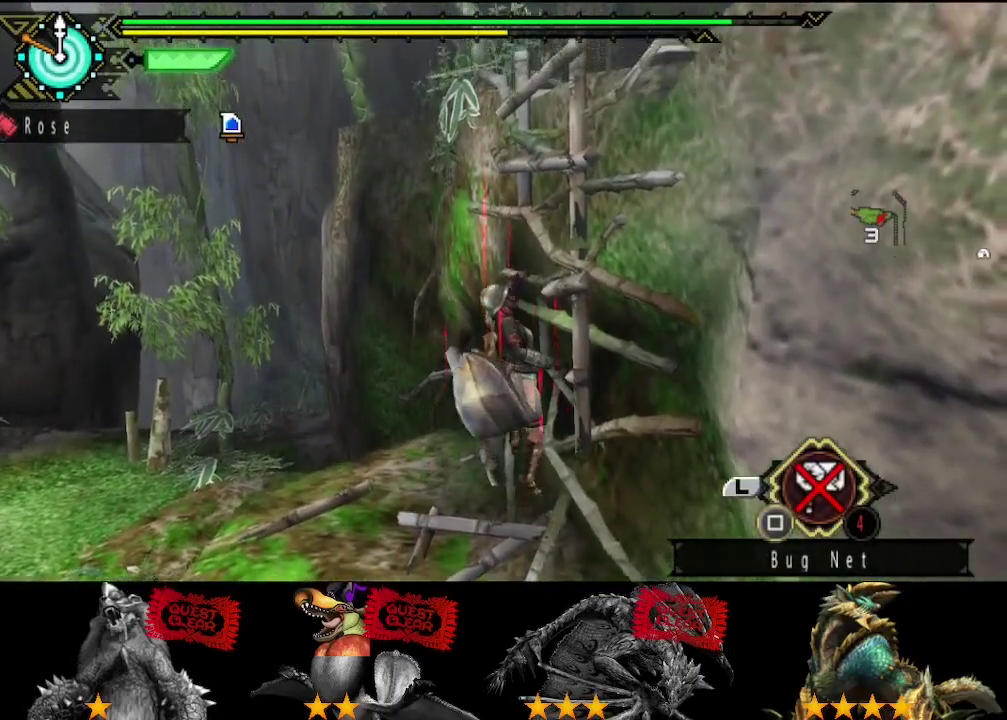
{"buttons": ["R2"], "left_stick": "up", "right_stick": "center", "events": [[33, "left_stick", "up"]]}
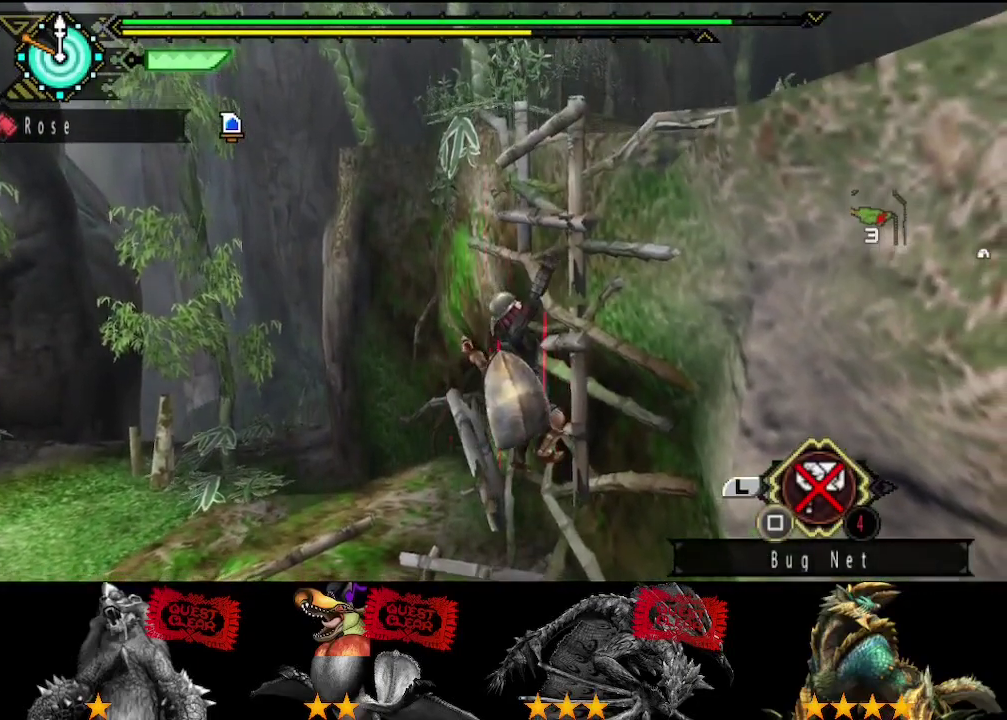
{"buttons": ["R2"], "left_stick": "up", "right_stick": "center", "events": [[100, "right_stick", "left"], [167, "right_stick", "center"]]}
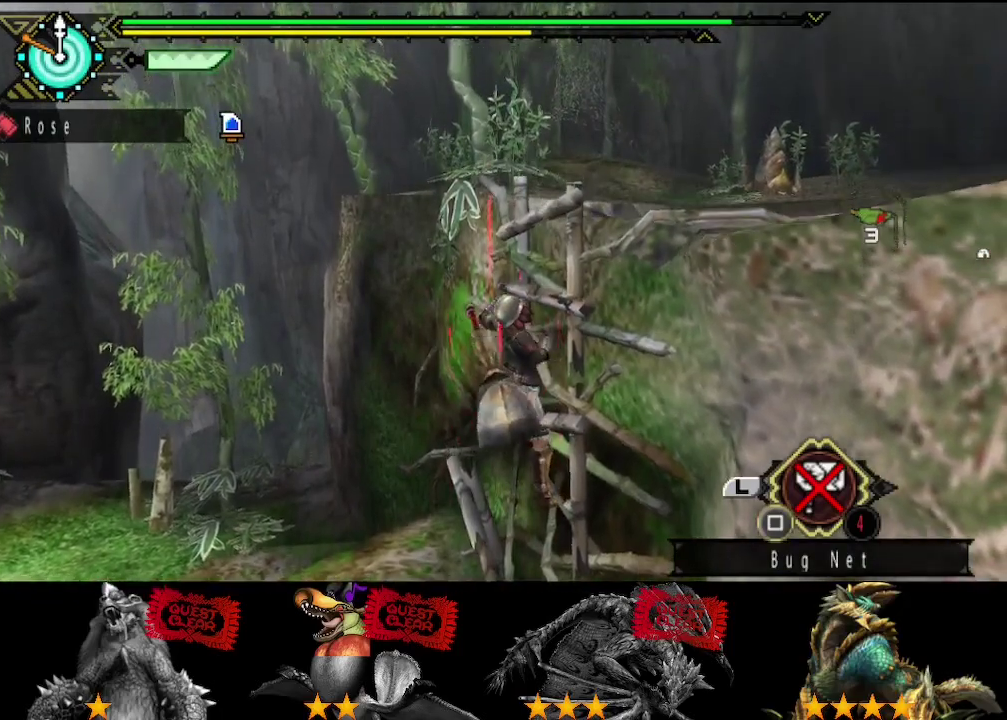
{"buttons": ["R2"], "left_stick": "up", "right_stick": "center", "events": []}
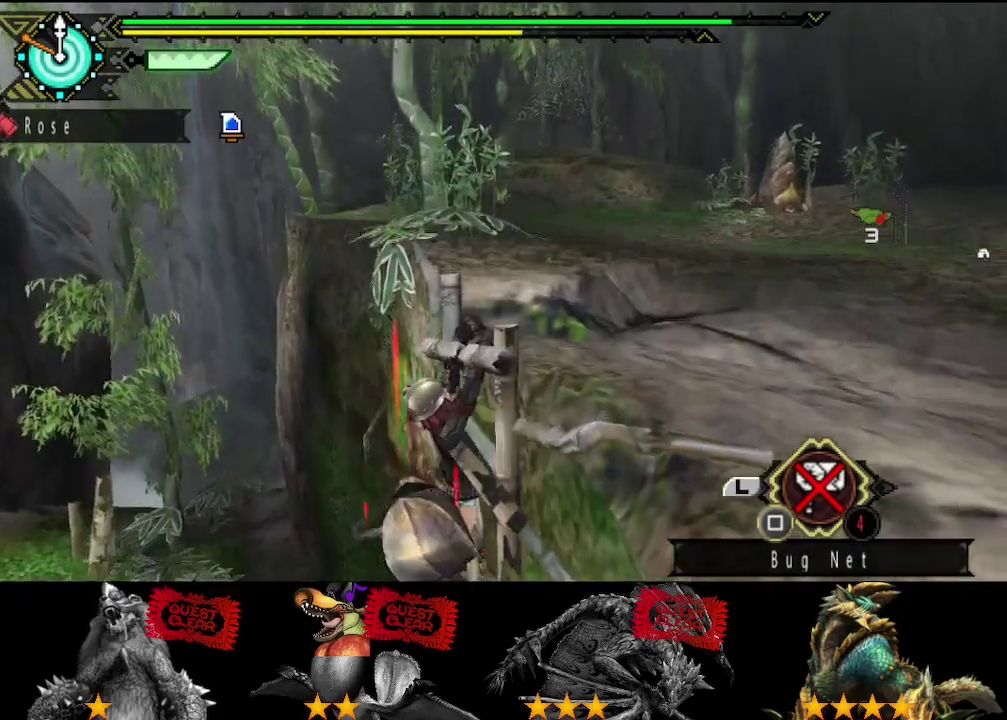
{"buttons": ["R2"], "left_stick": "up", "right_stick": "center", "events": []}
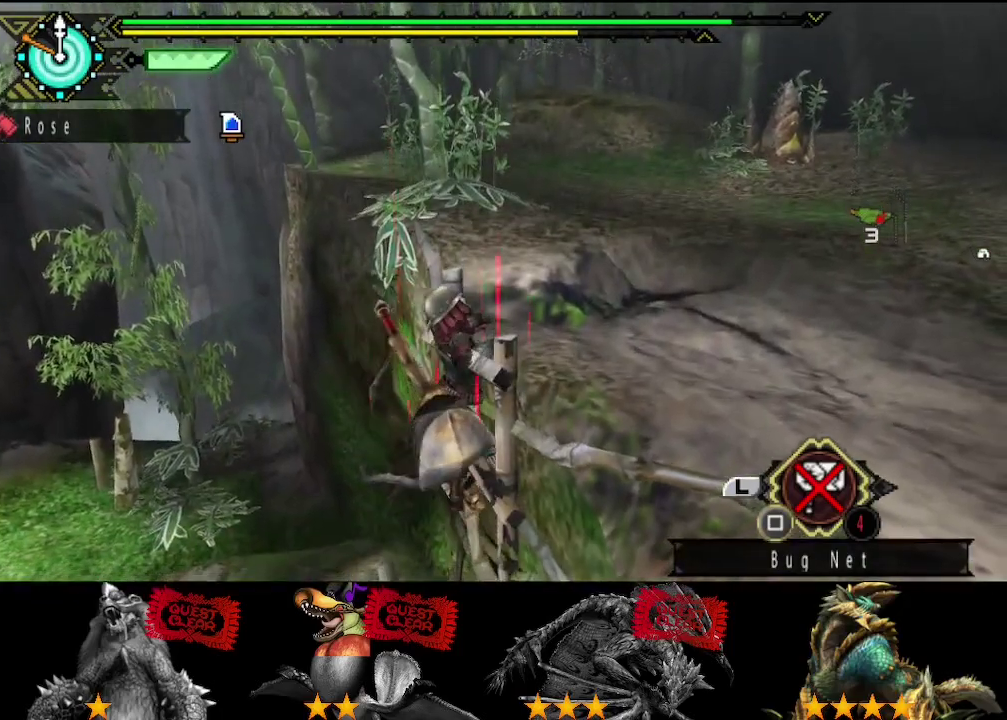
{"buttons": ["L2", "R2"], "left_stick": "up", "right_stick": "center", "events": [[233, "L2", "down"]]}
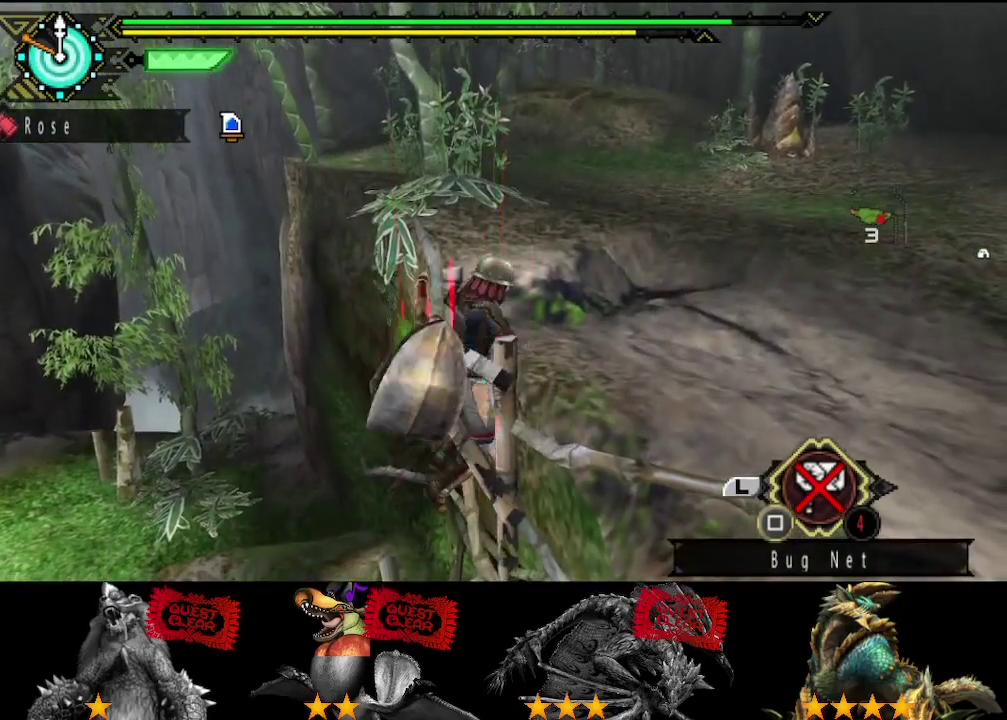
{"buttons": ["L2", "R2"], "left_stick": "up", "right_stick": "center", "events": [[233, "L2", "up"], [333, "L2", "down"]]}
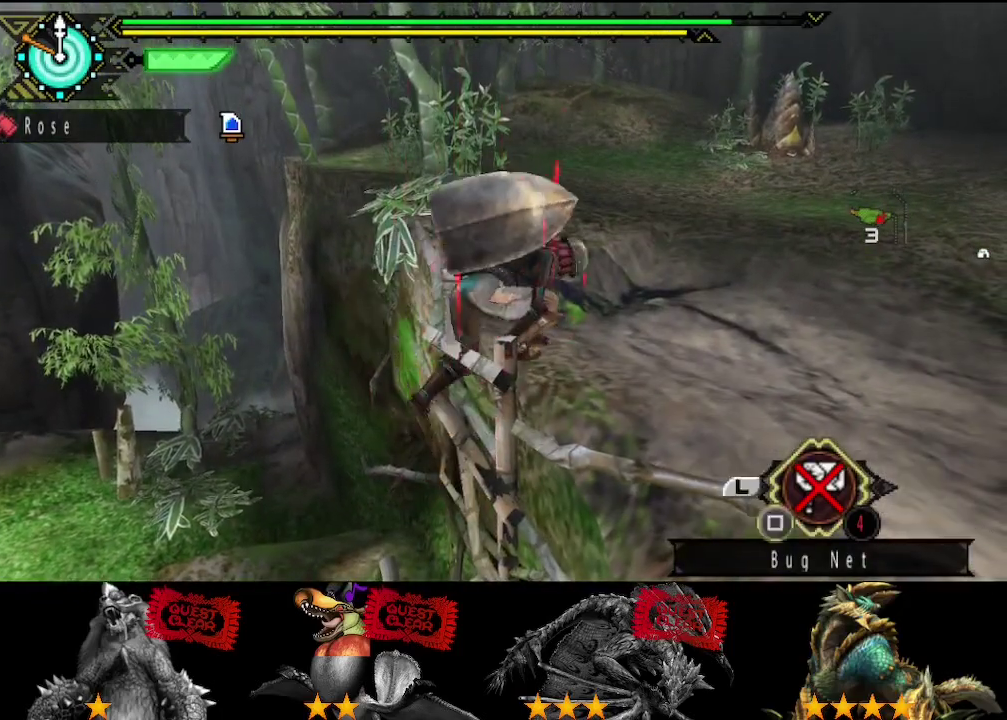
{"buttons": ["L2", "R2"], "left_stick": "up", "right_stick": "center", "events": [[267, "L2", "up"], [367, "L2", "down"]]}
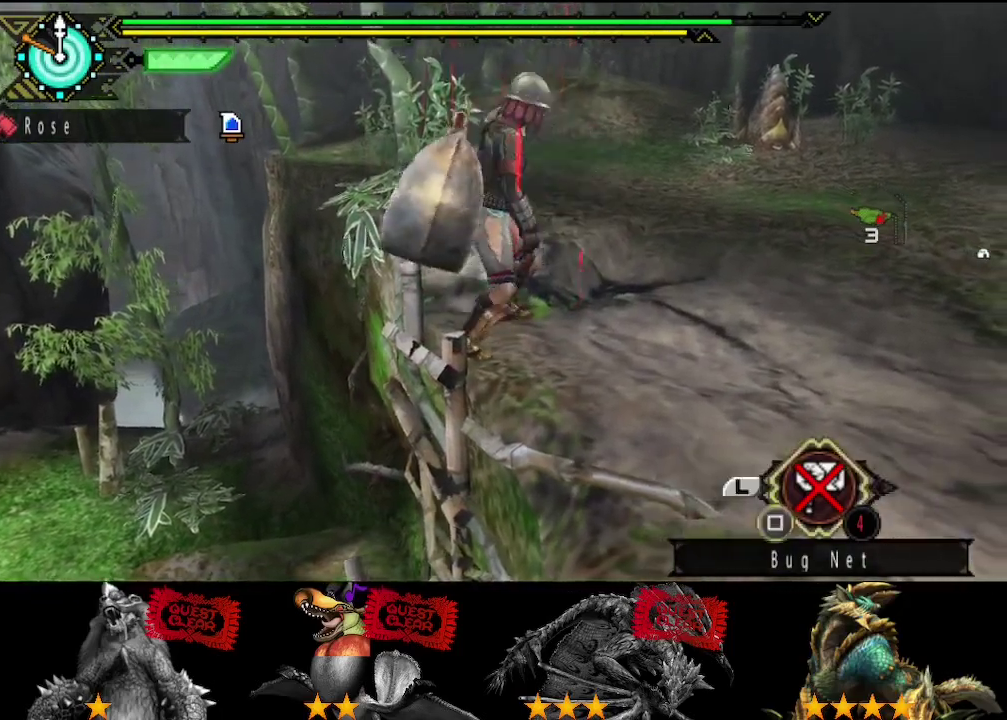
{"buttons": ["R2"], "left_stick": "up", "right_stick": "center", "events": [[283, "L2", "up"]]}
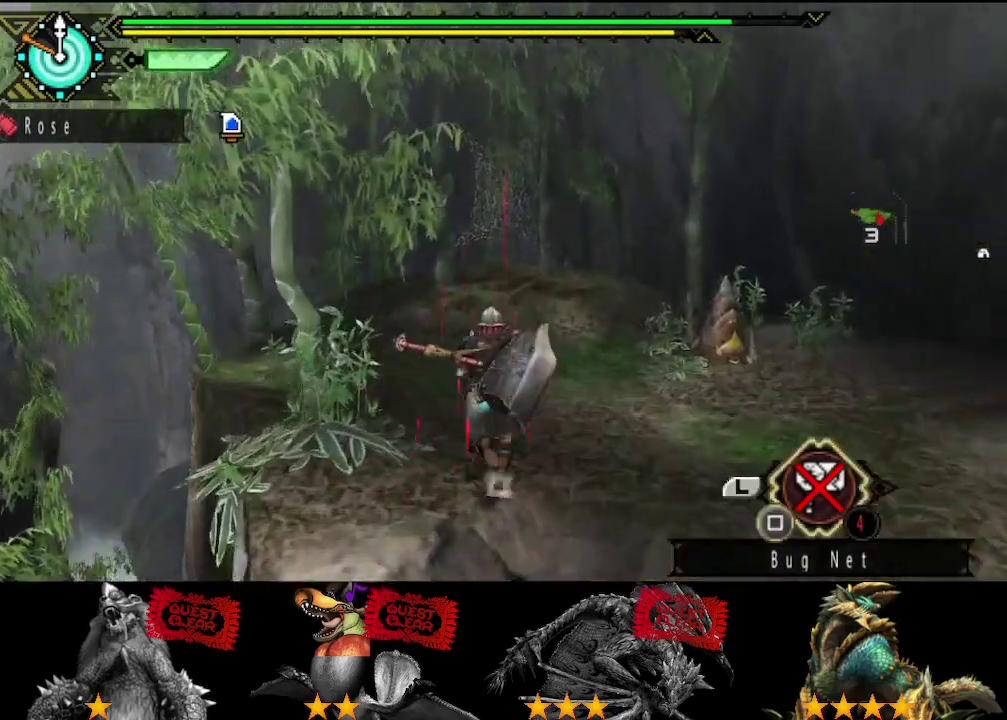
{"buttons": [], "left_stick": "up", "right_stick": "center", "events": [[483, "R2", "up"]]}
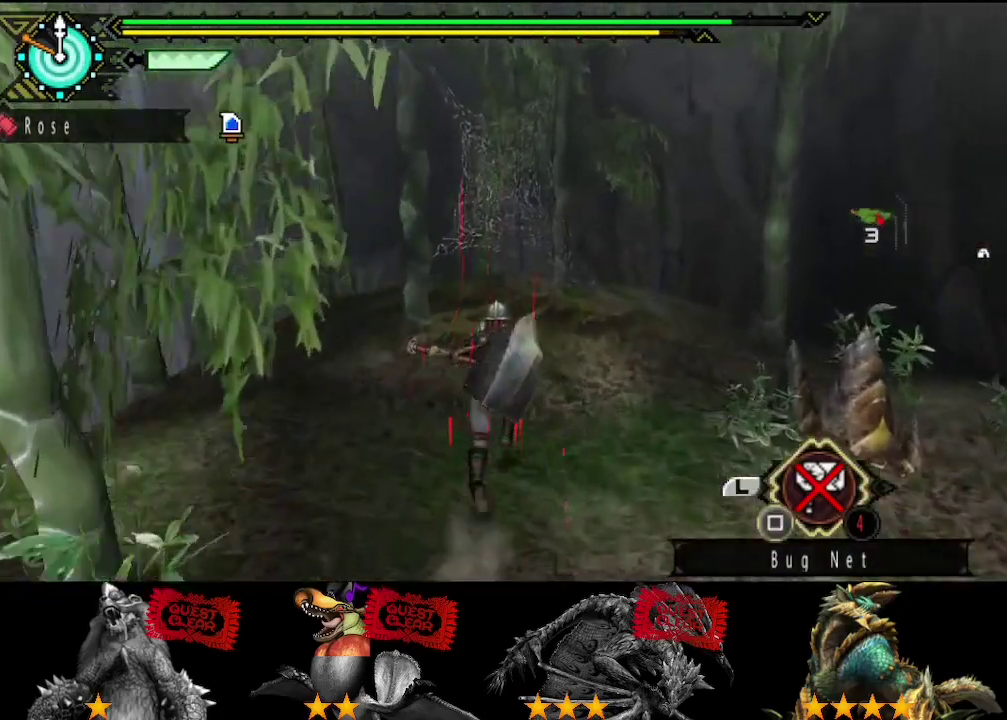
{"buttons": [], "left_stick": "center", "right_stick": "center", "events": [[83, "left_stick", "center"]]}
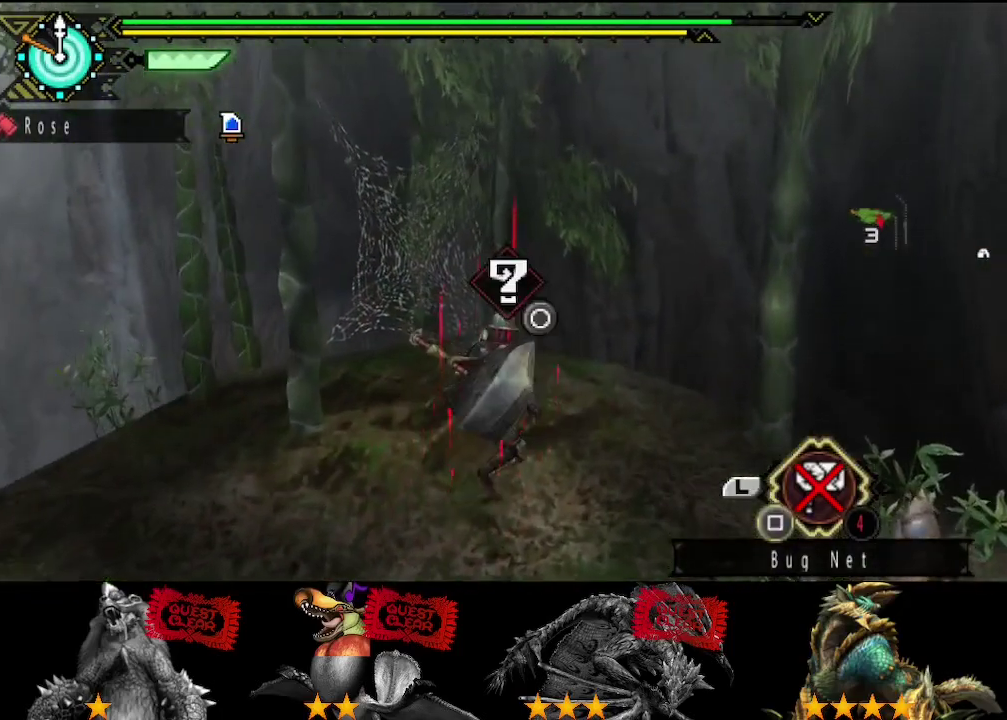
{"buttons": ["CIRCLE"], "left_stick": "down", "right_stick": "center", "events": [[367, "left_stick", "down-left"], [433, "left_stick", "down"], [467, "CIRCLE", "down"]]}
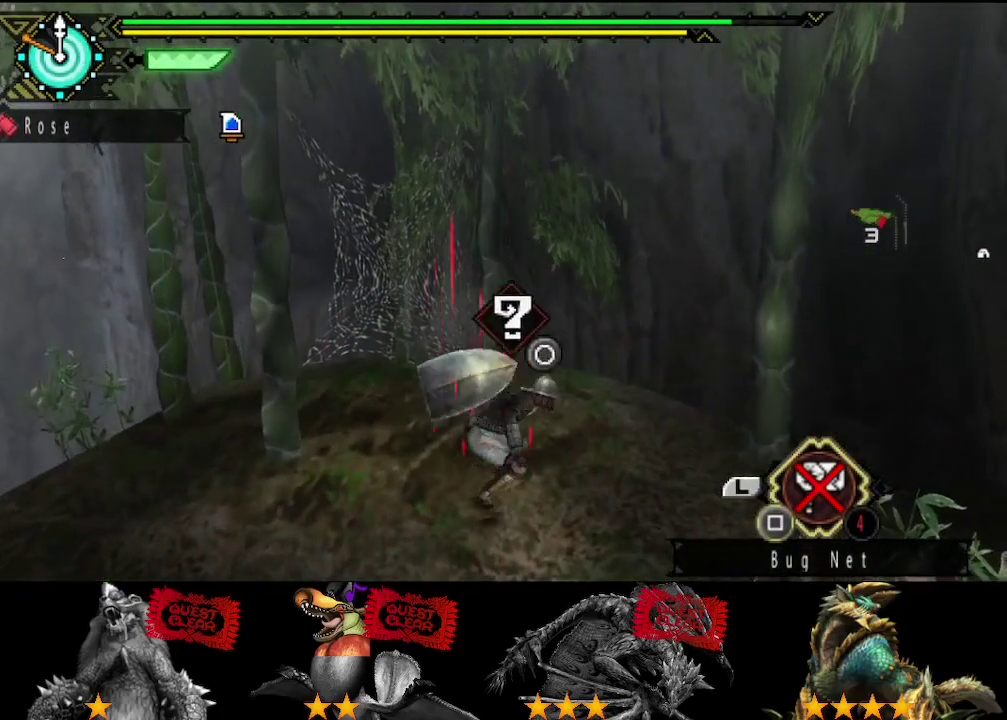
{"buttons": [], "left_stick": "center", "right_stick": "center", "events": [[33, "CIRCLE", "up"], [100, "CIRCLE", "down"], [100, "left_stick", "down-right"], [150, "CIRCLE", "up"], [200, "left_stick", "center"], [383, "CIRCLE", "down"], [450, "CIRCLE", "up"]]}
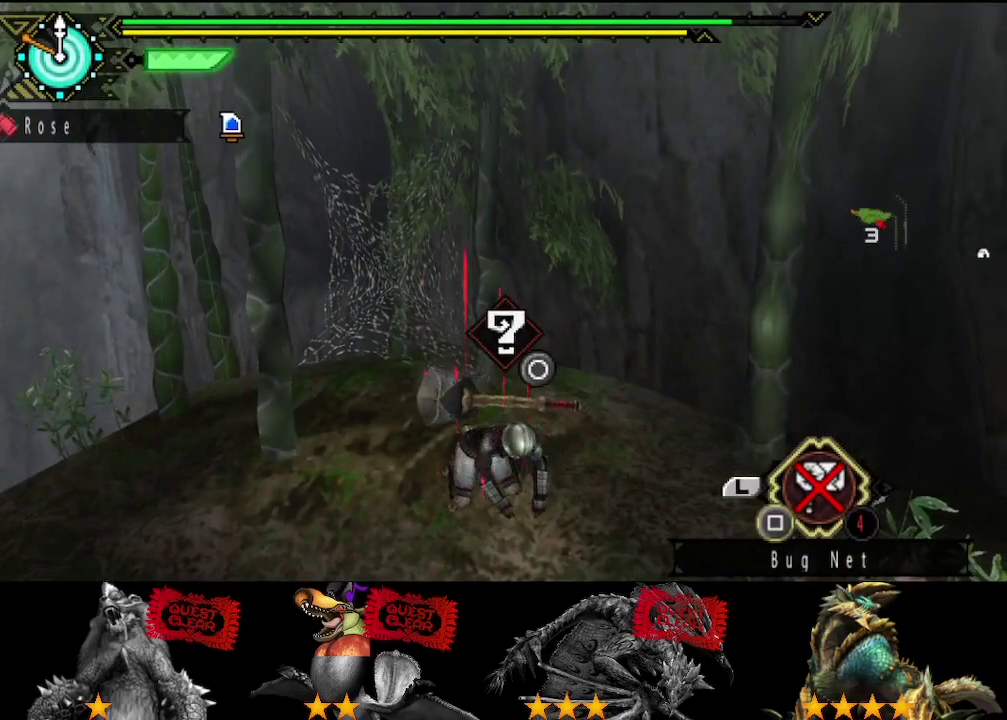
{"buttons": [], "left_stick": "center", "right_stick": "center", "events": [[50, "CIRCLE", "down"], [117, "CIRCLE", "up"], [183, "CIRCLE", "down"], [283, "CIRCLE", "up"], [383, "CIRCLE", "down"], [450, "CIRCLE", "up"]]}